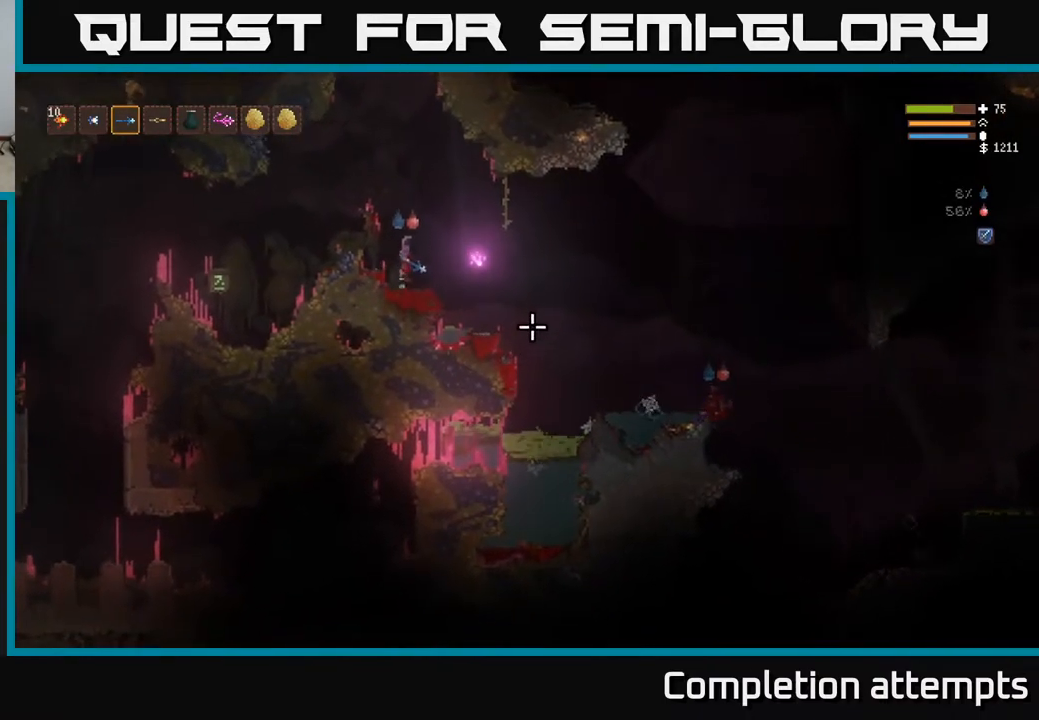
Gameplay with a controller (Xbox layout); each line is a JSON object with the inputs held at the frame after it. "events" lists button and stick changes between this image and that frame as [ms after this image, input, new state], when the widget could be followed in between.
{"buttons": [], "left_stick": "right", "right_stick": "down-right", "events": [[83, "L2", "up"], [283, "L2", "down"], [317, "R2", "down"], [383, "R2", "up"], [417, "L2", "up"], [500, "right_stick", "down-right"]]}
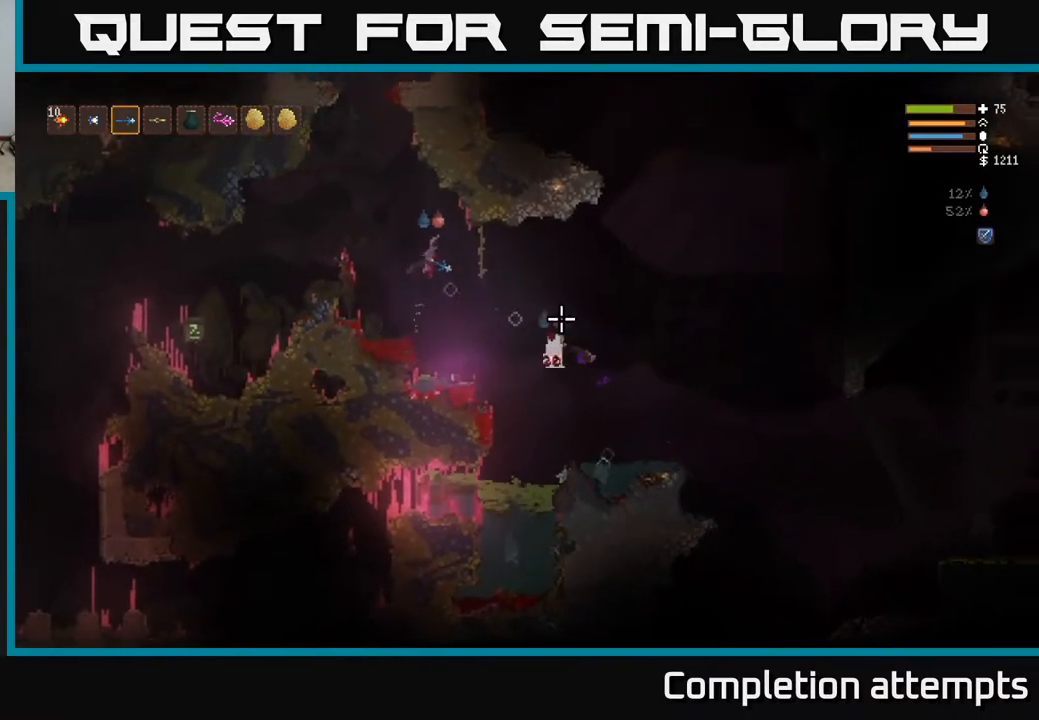
{"buttons": [], "left_stick": "right", "right_stick": "down", "events": [[50, "left_stick", "center"], [150, "L2", "down"], [267, "left_stick", "right"], [300, "right_stick", "down"], [350, "L2", "up"]]}
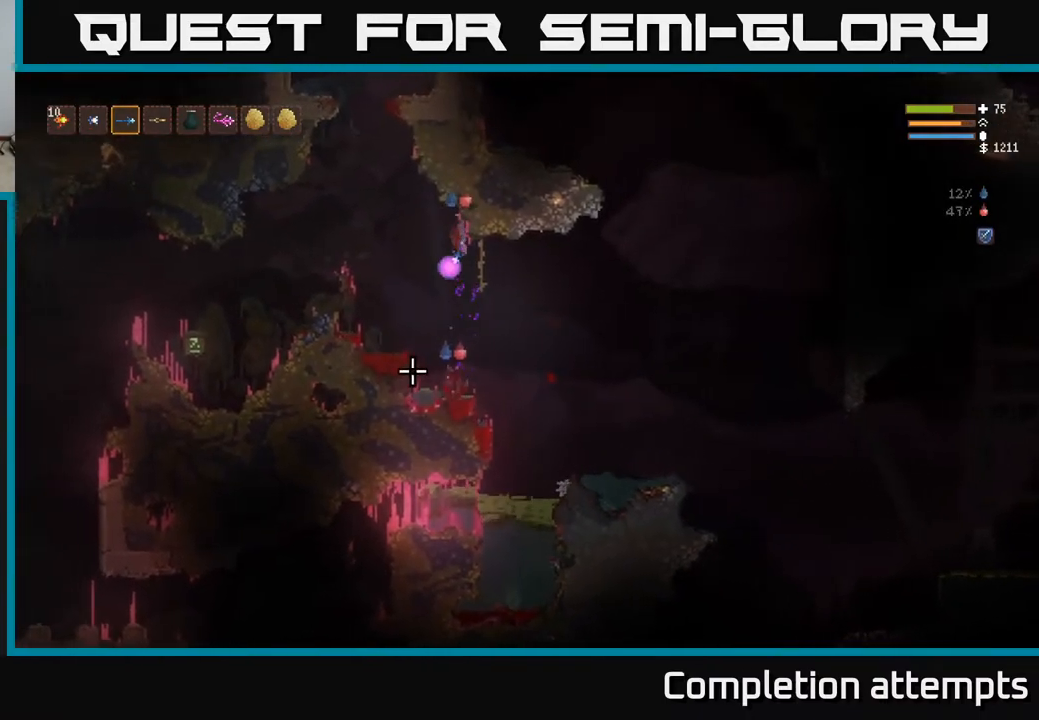
{"buttons": ["L2", "R2"], "left_stick": "right", "right_stick": "down-left", "events": [[417, "R2", "down"], [450, "L2", "down"], [450, "right_stick", "down-left"]]}
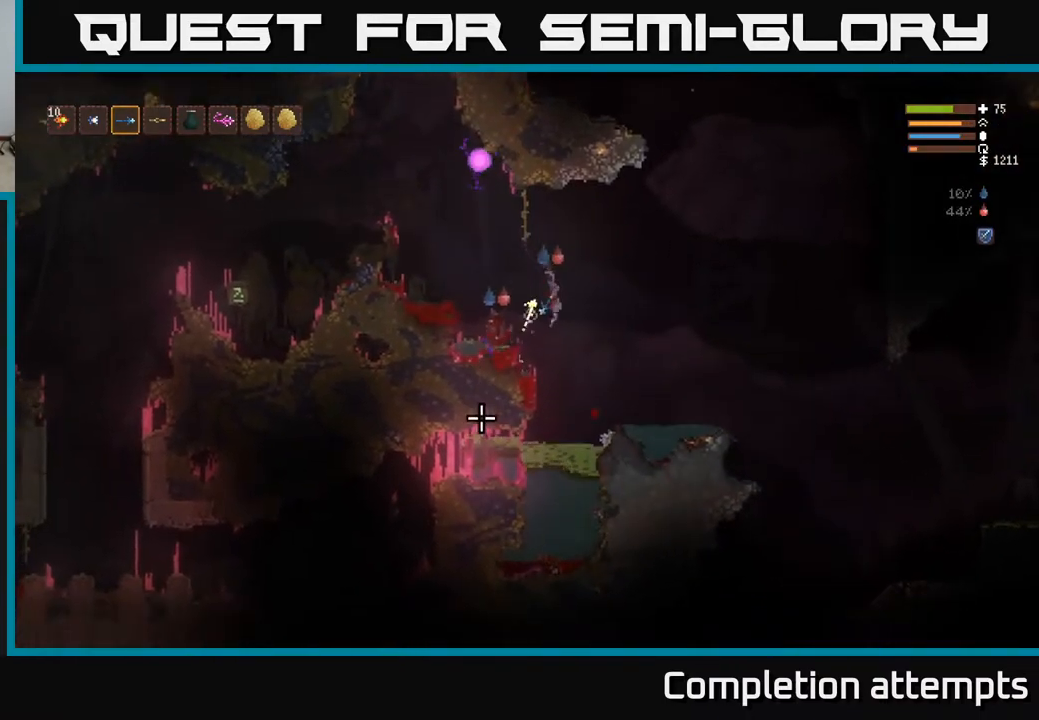
{"buttons": ["L2", "R2"], "left_stick": "right", "right_stick": "down-left", "events": [[17, "R2", "up"], [133, "L2", "up"], [350, "L2", "down"], [417, "R2", "down"]]}
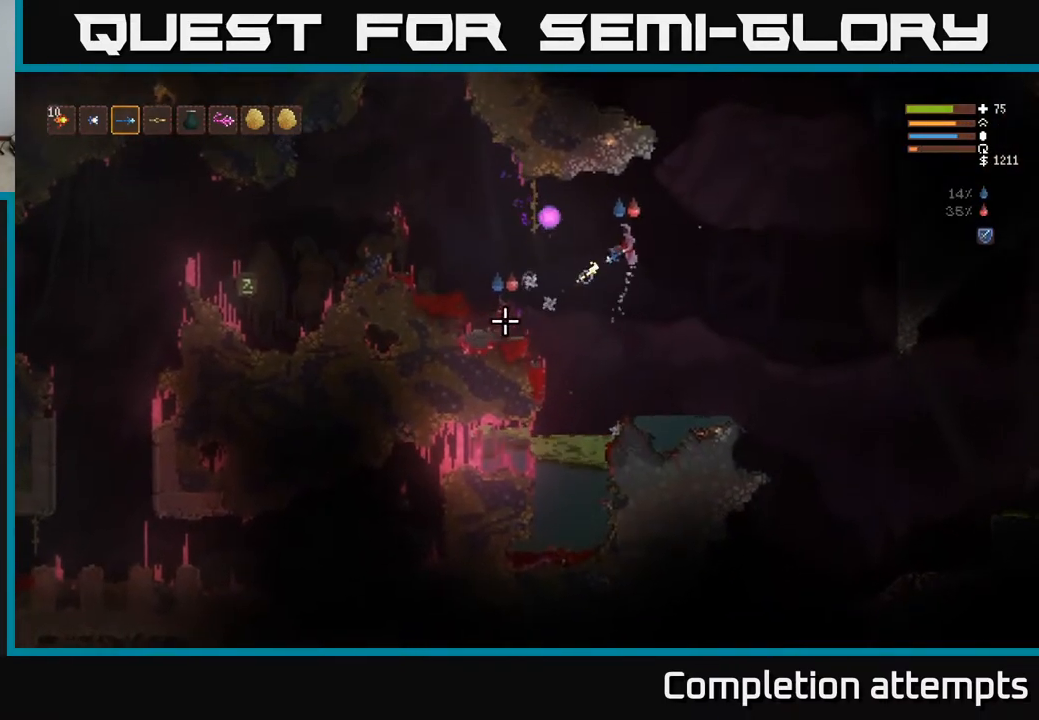
{"buttons": [], "left_stick": "left", "right_stick": "down-left", "events": [[17, "R2", "up"], [150, "L2", "up"], [400, "left_stick", "left"]]}
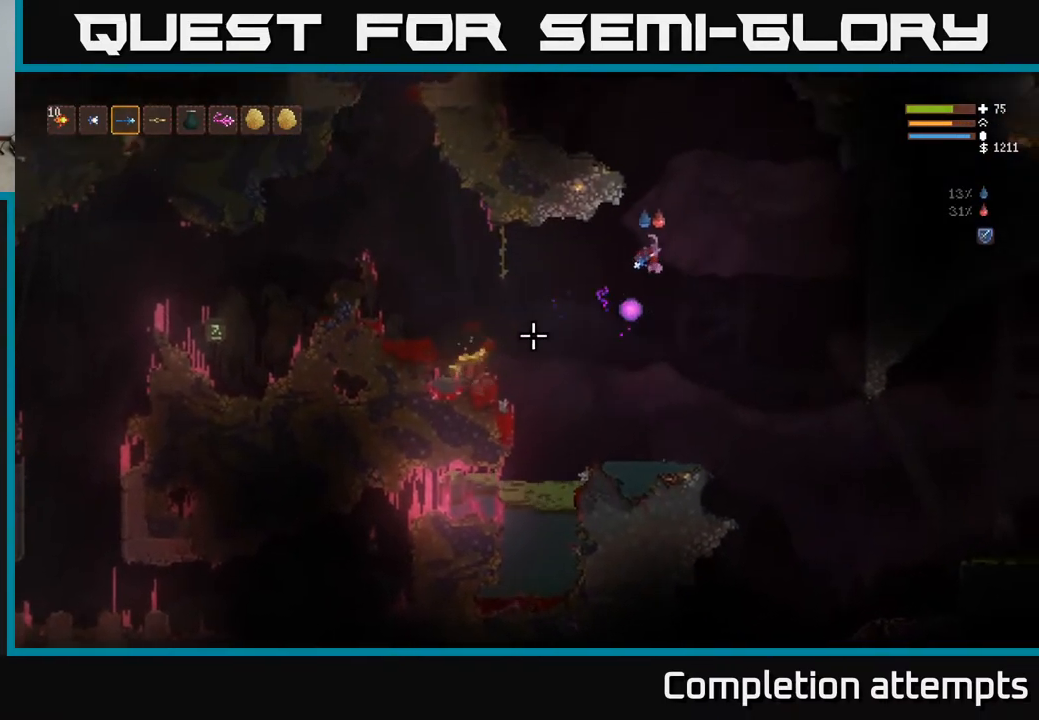
{"buttons": [], "left_stick": "left", "right_stick": "up-left", "events": [[100, "right_stick", "left"], [300, "L2", "down"], [417, "right_stick", "up-left"], [450, "L2", "up"]]}
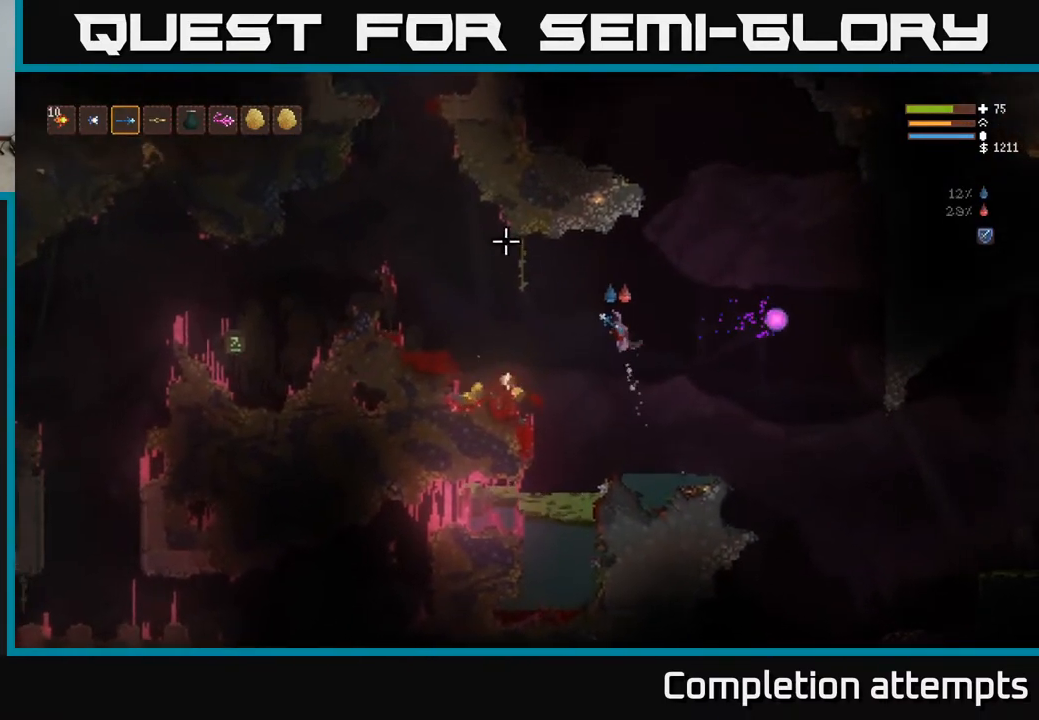
{"buttons": [], "left_stick": "left", "right_stick": "up", "events": [[133, "right_stick", "up"]]}
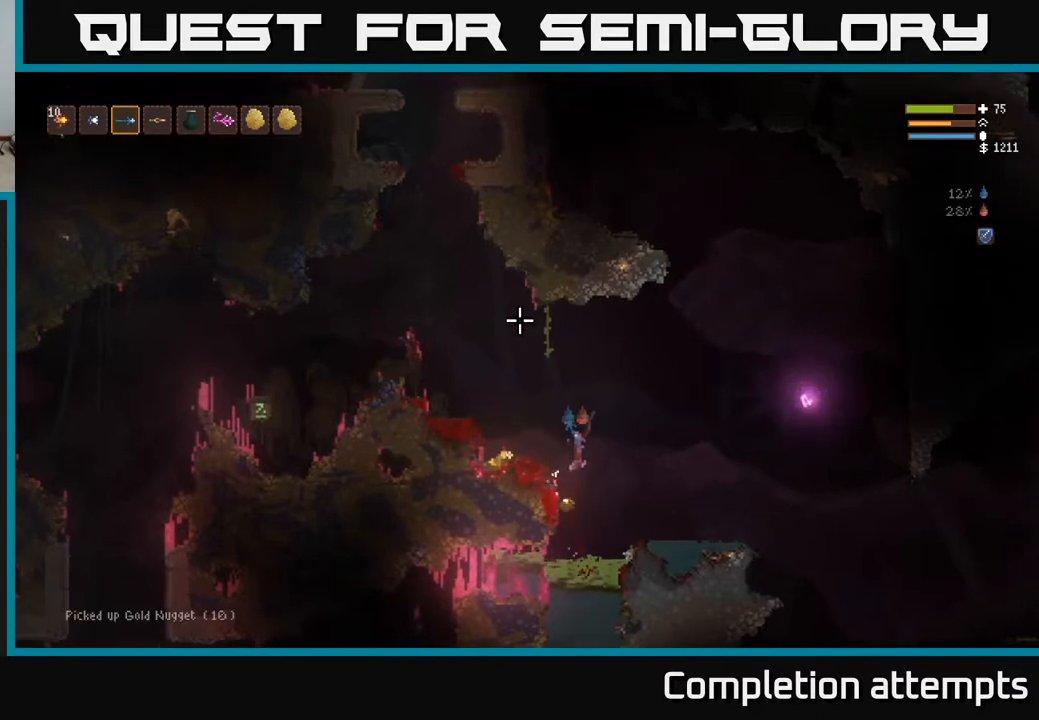
{"buttons": [], "left_stick": "left", "right_stick": "up", "events": [[33, "L2", "down"], [317, "L2", "up"]]}
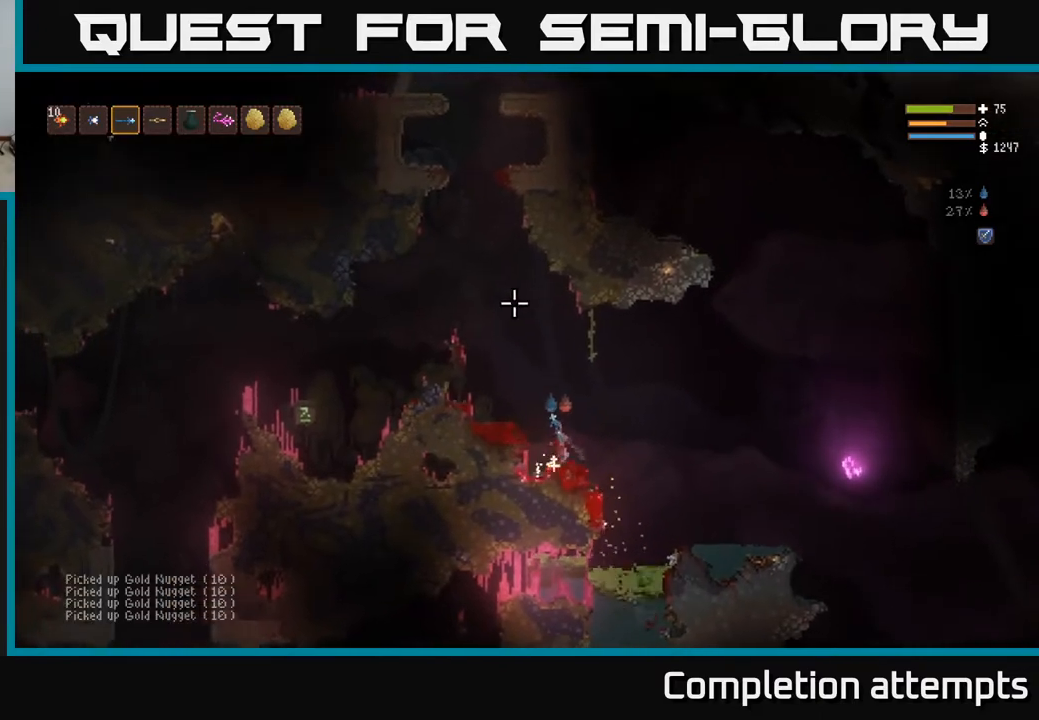
{"buttons": ["L2"], "left_stick": "right", "right_stick": "up-right", "events": [[67, "right_stick", "up-right"], [117, "left_stick", "center"], [317, "left_stick", "up-right"], [450, "L2", "down"], [450, "left_stick", "right"]]}
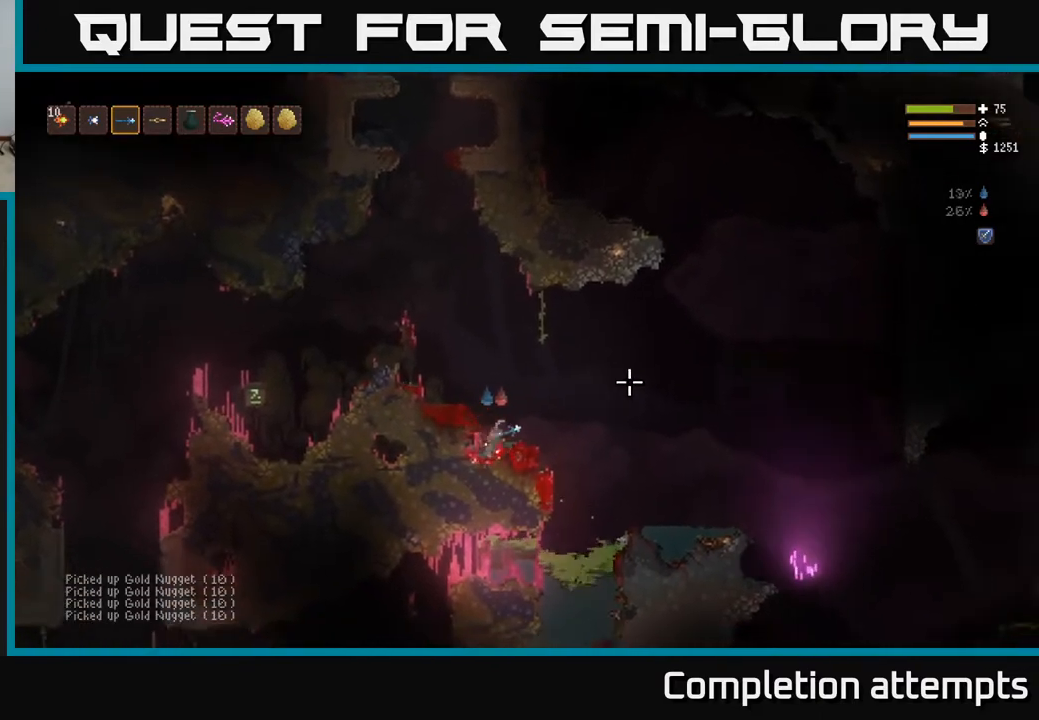
{"buttons": [], "left_stick": "right", "right_stick": "up-right", "events": [[167, "L2", "up"]]}
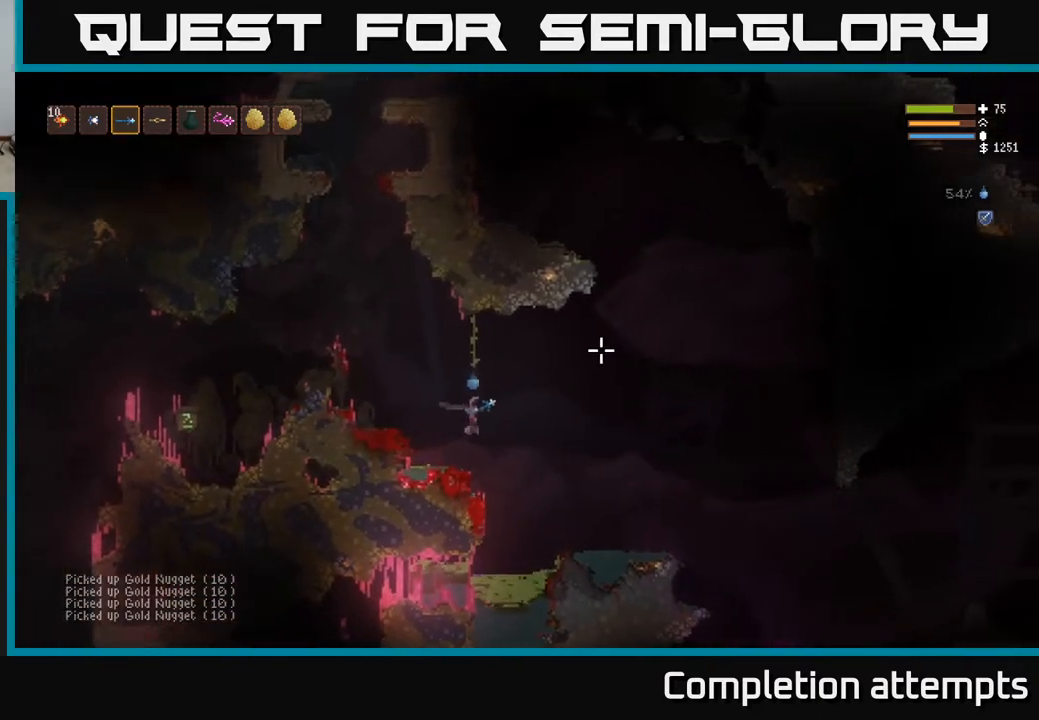
{"buttons": [], "left_stick": "right", "right_stick": "up-right", "events": [[117, "L2", "down"], [267, "L2", "up"]]}
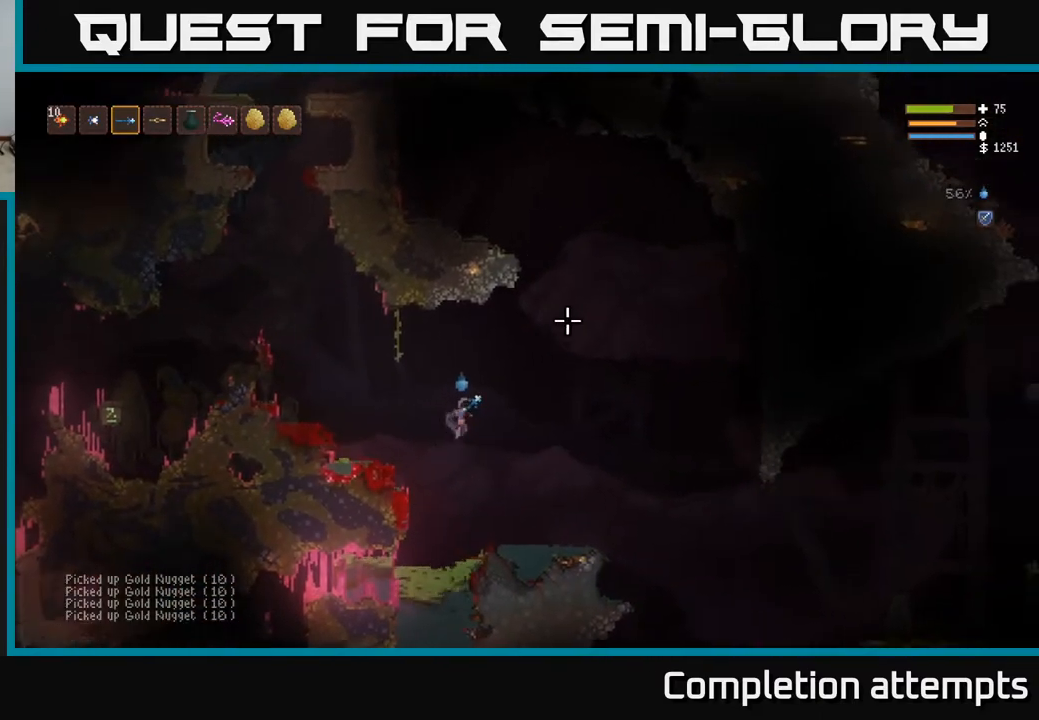
{"buttons": [], "left_stick": "center", "right_stick": "up-right", "events": [[433, "left_stick", "center"]]}
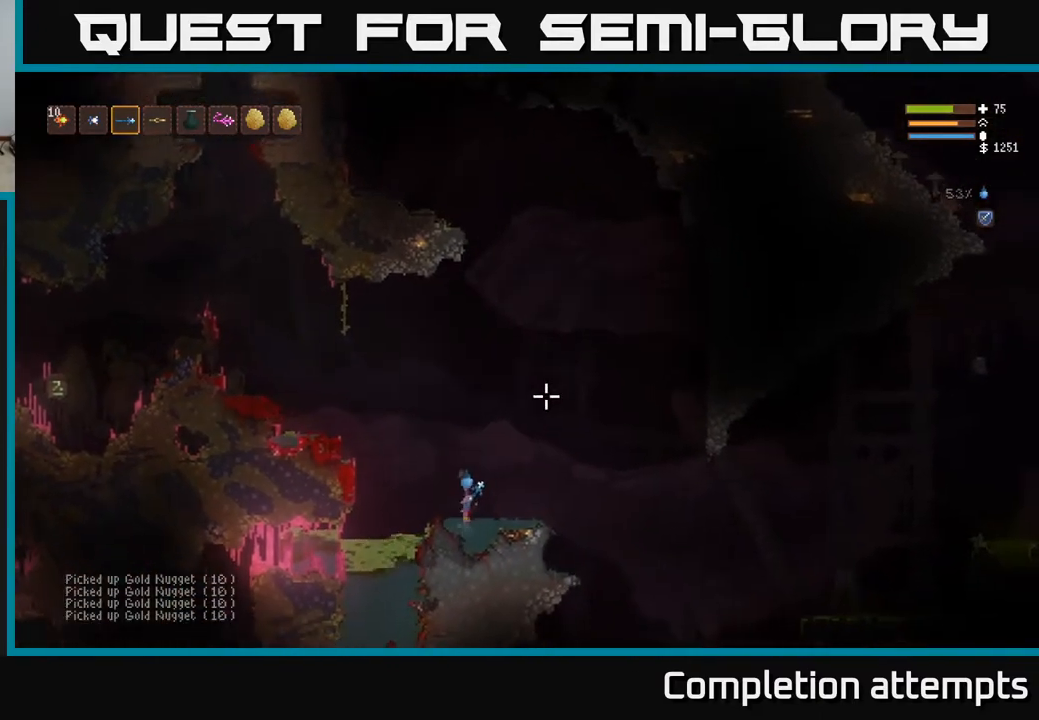
{"buttons": [], "left_stick": "right", "right_stick": "up", "events": [[333, "right_stick", "up"], [450, "left_stick", "right"]]}
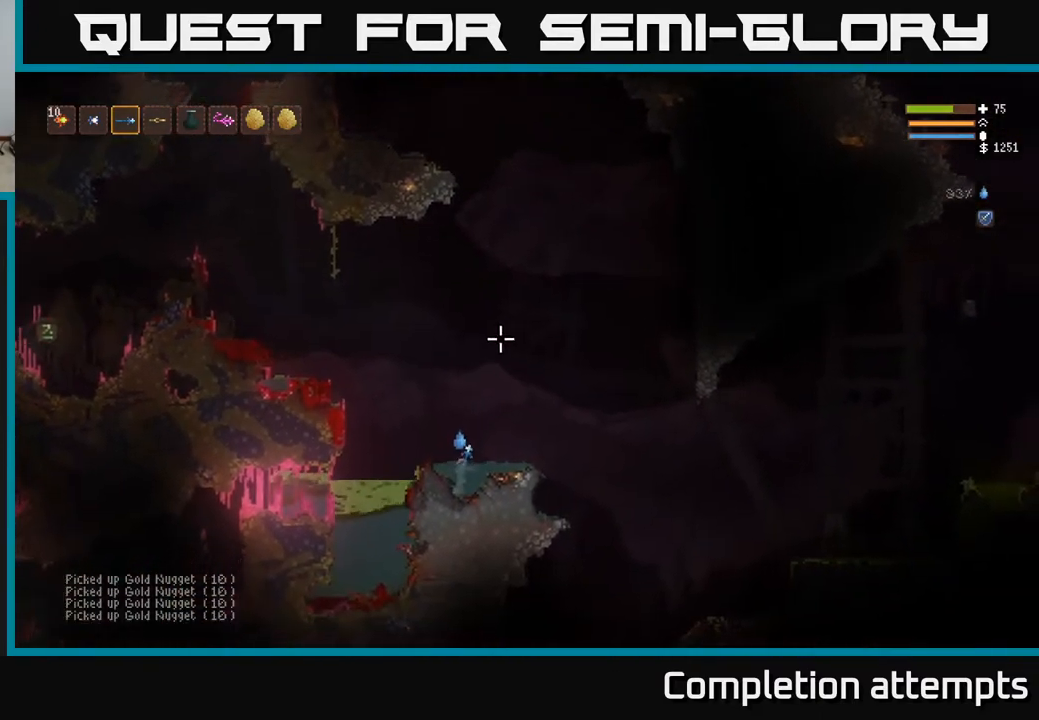
{"buttons": [], "left_stick": "center", "right_stick": "up-right", "events": [[67, "L2", "down"], [150, "right_stick", "up-right"], [200, "L2", "up"], [383, "left_stick", "center"]]}
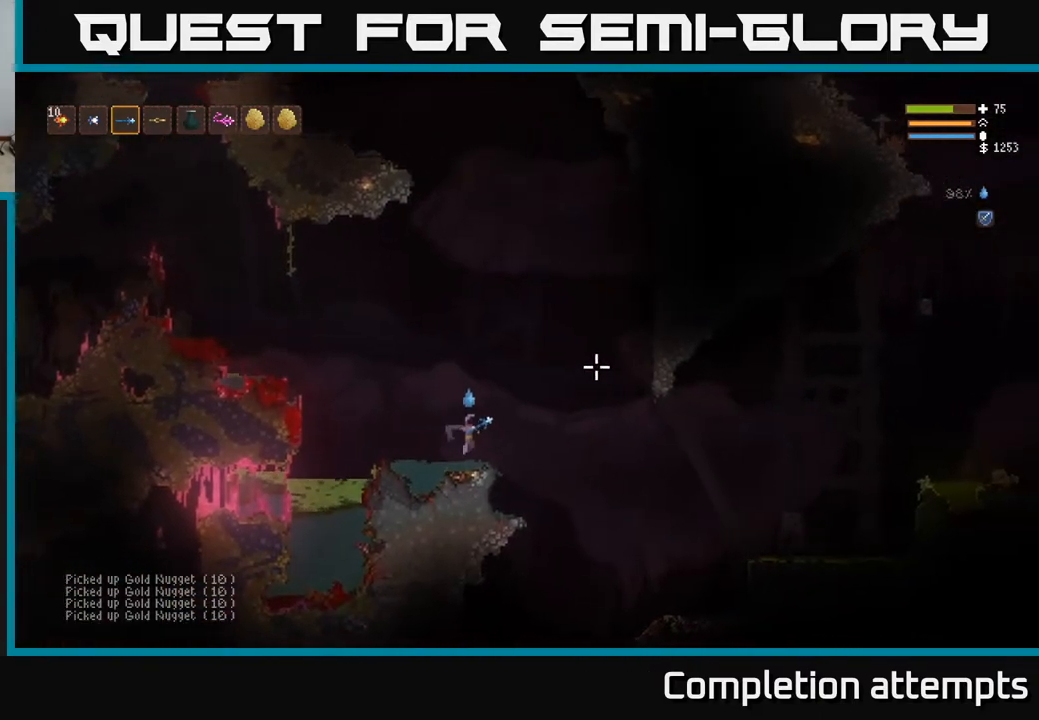
{"buttons": [], "left_stick": "center", "right_stick": "right", "events": [[467, "right_stick", "right"]]}
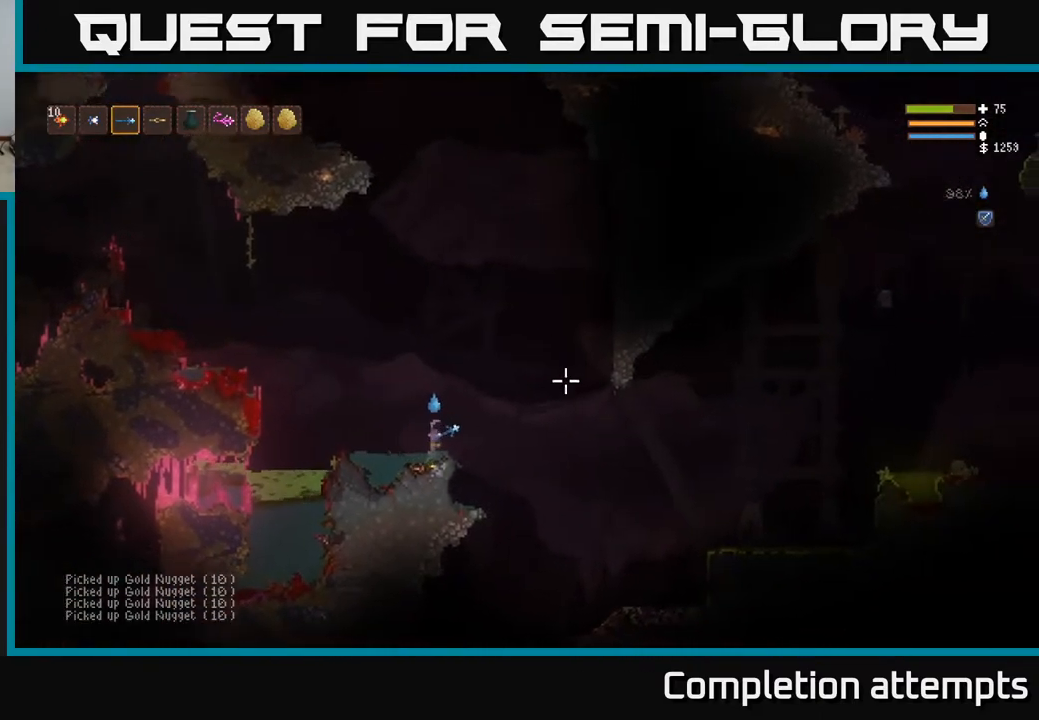
{"buttons": [], "left_stick": "center", "right_stick": "up-right", "events": [[117, "right_stick", "up-right"]]}
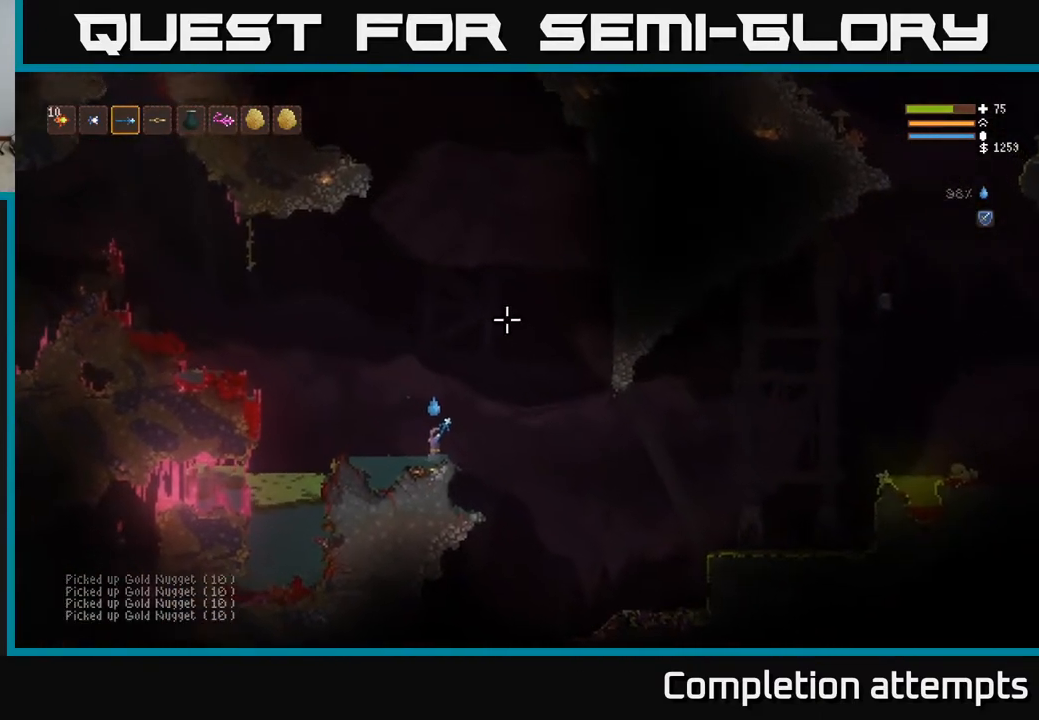
{"buttons": [], "left_stick": "center", "right_stick": "up-right", "events": [[67, "L1", "down"], [200, "L1", "up"]]}
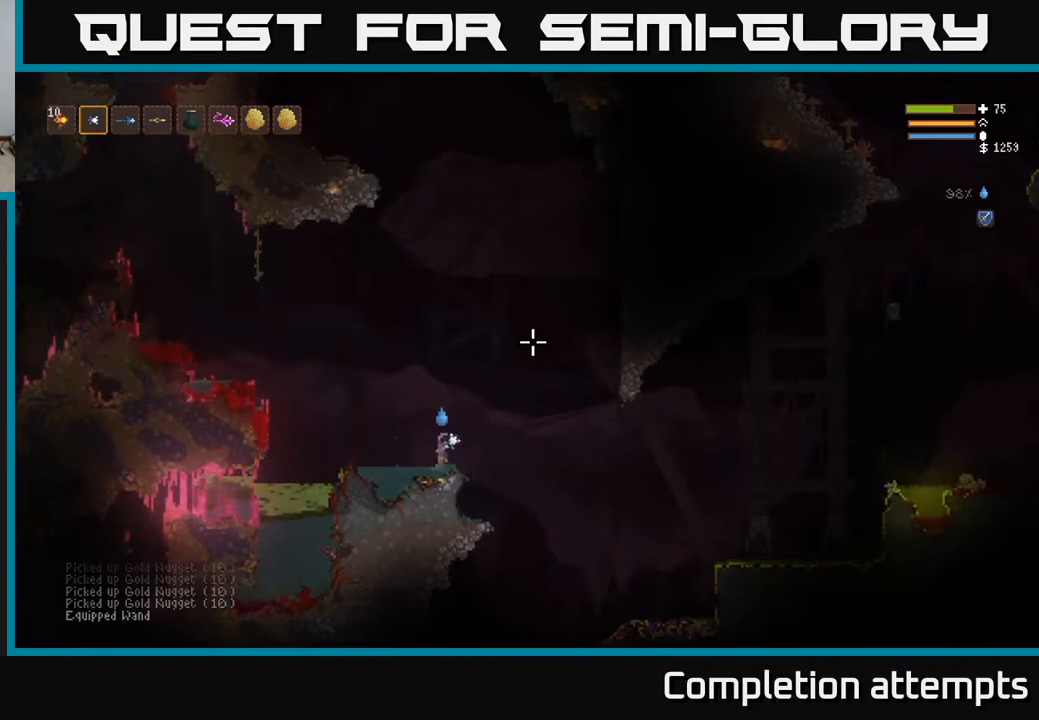
{"buttons": [], "left_stick": "left", "right_stick": "up-right", "events": [[217, "R1", "down"], [300, "R1", "up"], [500, "left_stick", "left"]]}
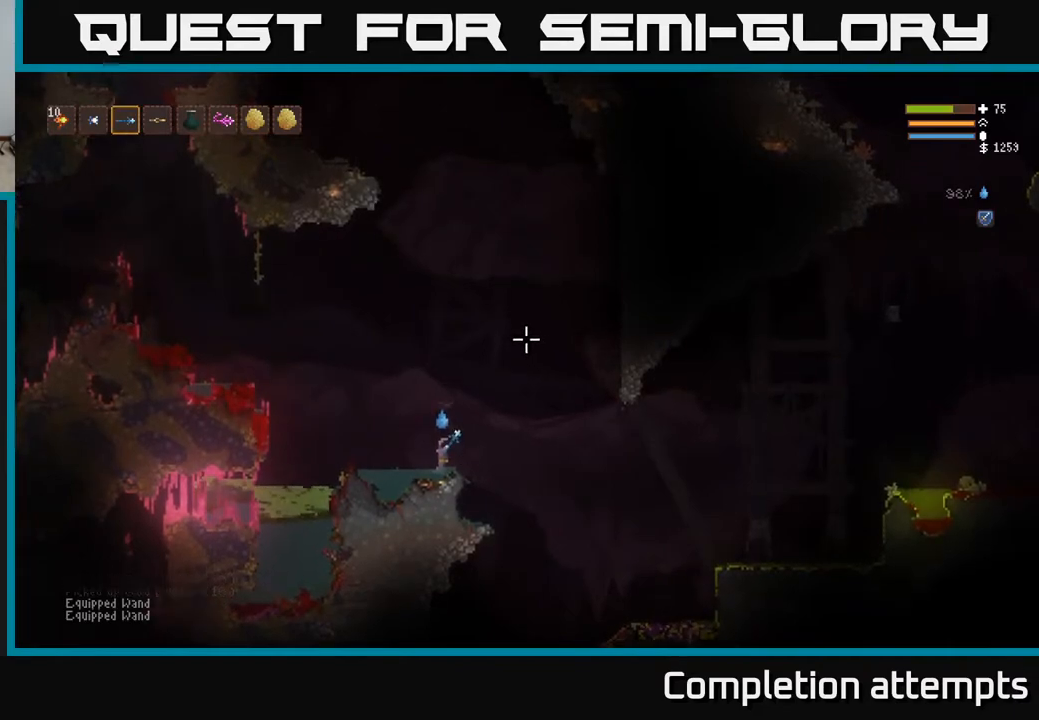
{"buttons": ["L2"], "left_stick": "right", "right_stick": "up-left", "events": [[50, "right_stick", "up-left"], [150, "L2", "down"], [400, "left_stick", "right"]]}
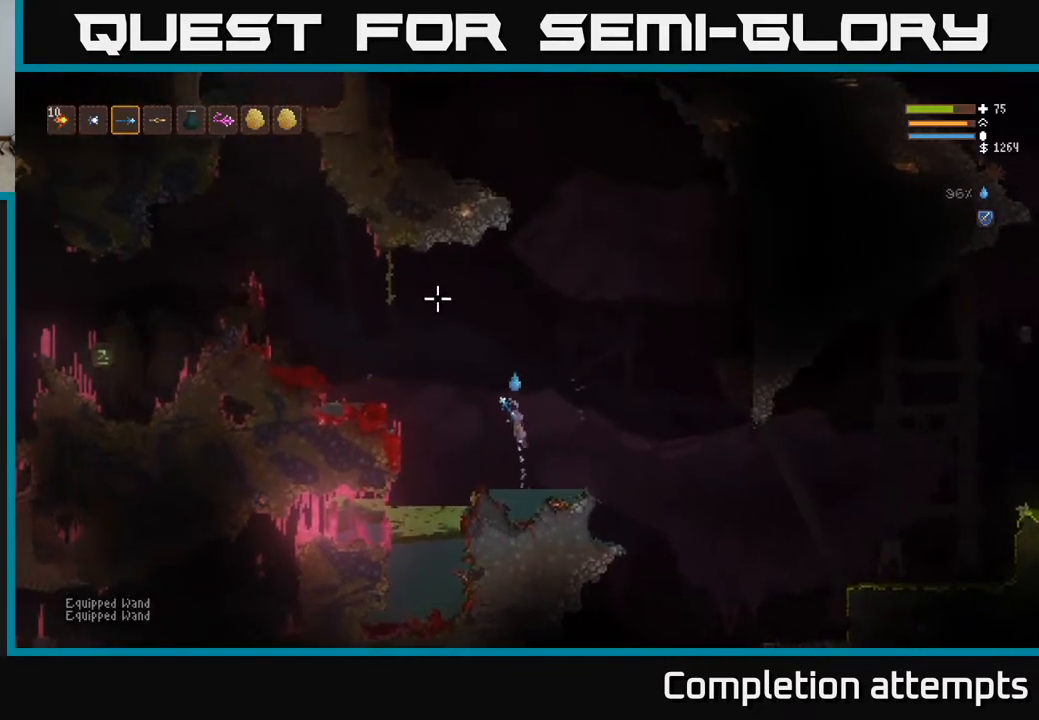
{"buttons": ["L2"], "left_stick": "right", "right_stick": "up", "events": [[33, "left_stick", "center"], [50, "right_stick", "up"], [483, "left_stick", "right"]]}
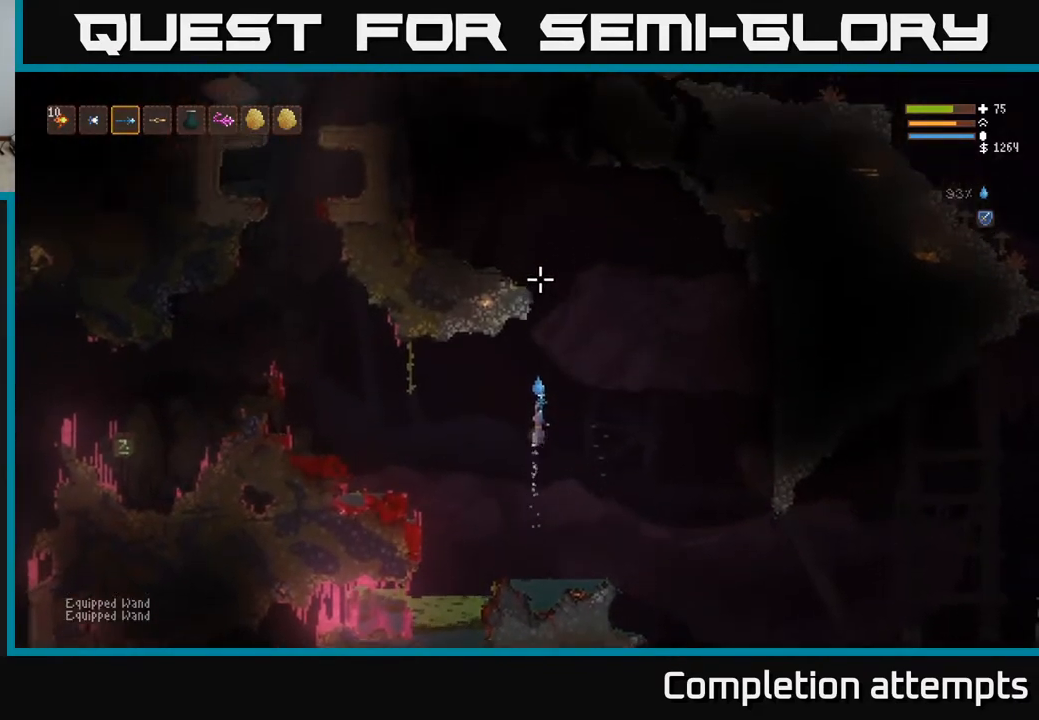
{"buttons": ["L2"], "left_stick": "center", "right_stick": "up", "events": [[133, "left_stick", "center"]]}
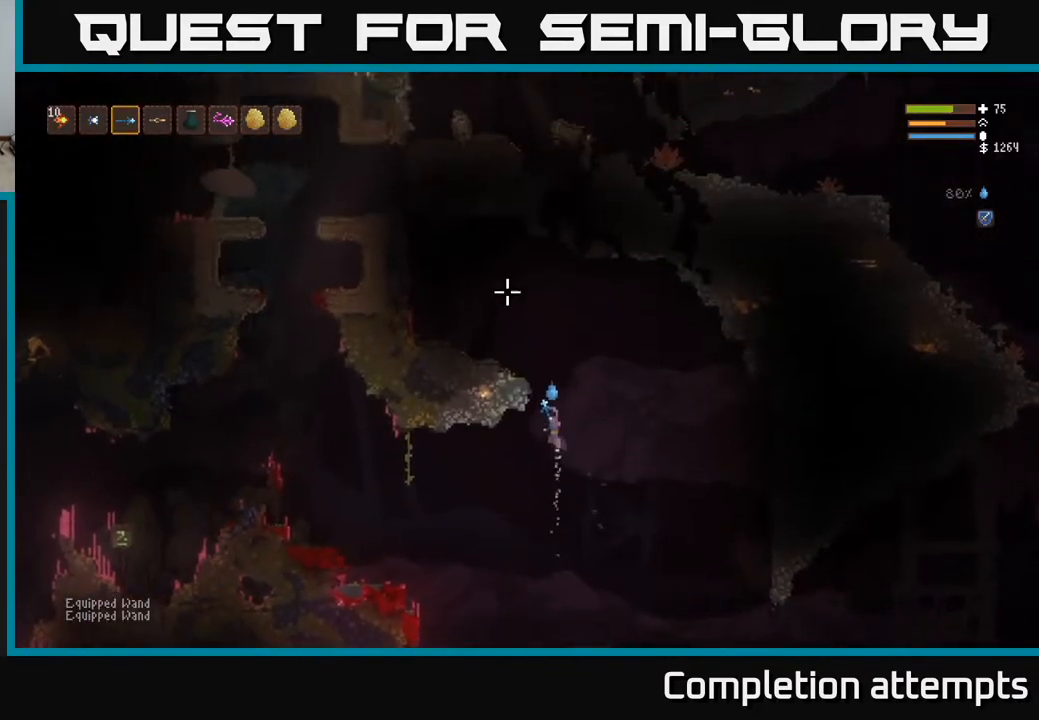
{"buttons": [], "left_stick": "left", "right_stick": "up", "events": [[17, "left_stick", "left"], [317, "L2", "up"]]}
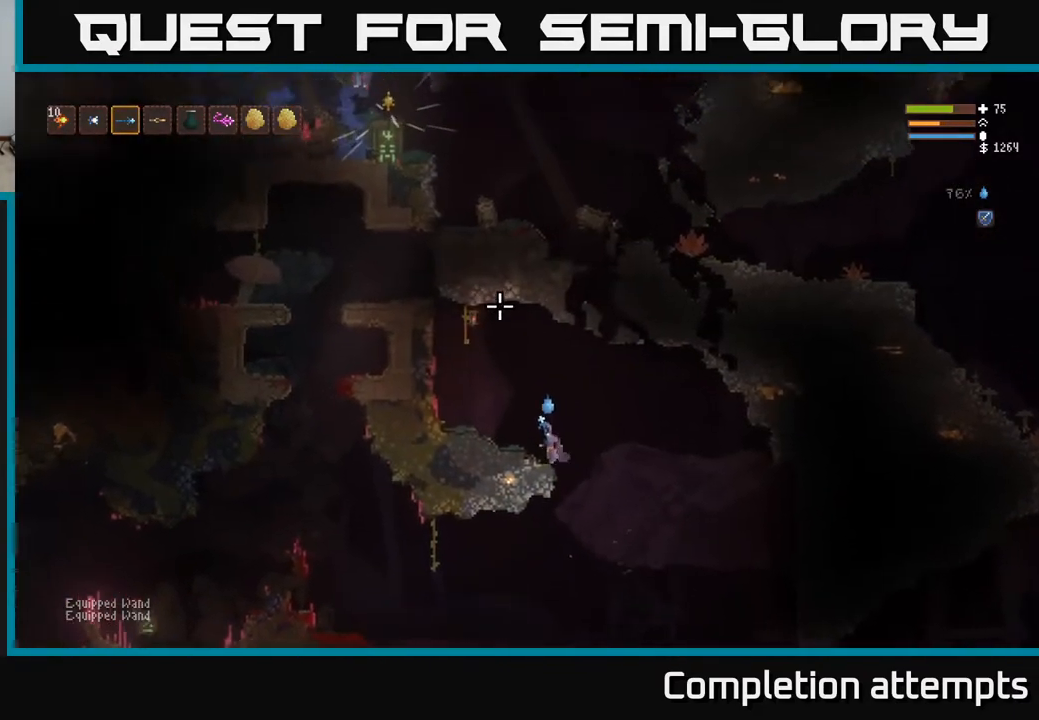
{"buttons": ["L2"], "left_stick": "center", "right_stick": "up", "events": [[350, "L2", "down"], [350, "left_stick", "center"]]}
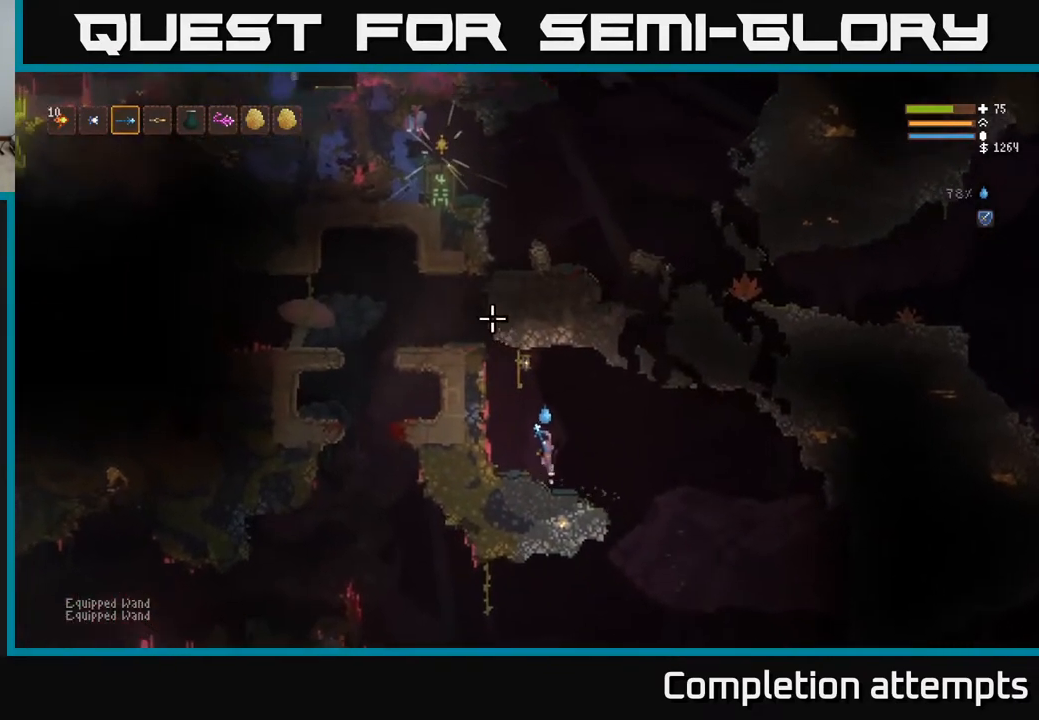
{"buttons": [], "left_stick": "right", "right_stick": "right", "events": [[83, "L2", "up"], [333, "left_stick", "right"], [400, "right_stick", "right"]]}
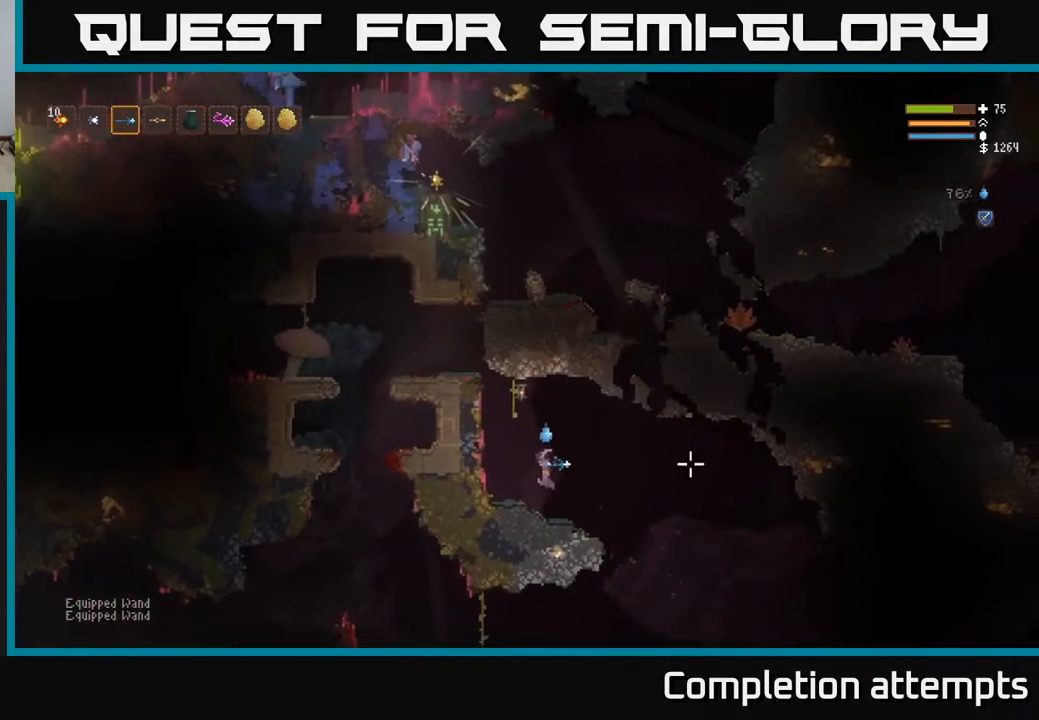
{"buttons": [], "left_stick": "right", "right_stick": "down", "events": [[83, "right_stick", "down-right"], [317, "right_stick", "down"]]}
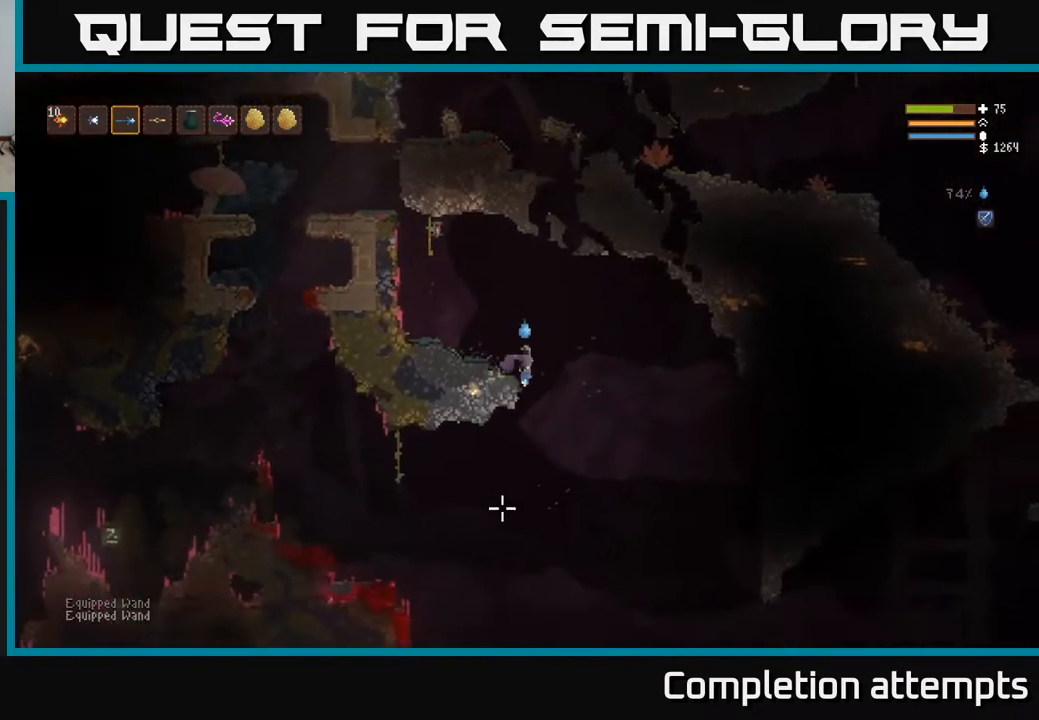
{"buttons": [], "left_stick": "center", "right_stick": "left", "events": [[100, "left_stick", "left"], [117, "right_stick", "left"], [317, "left_stick", "center"]]}
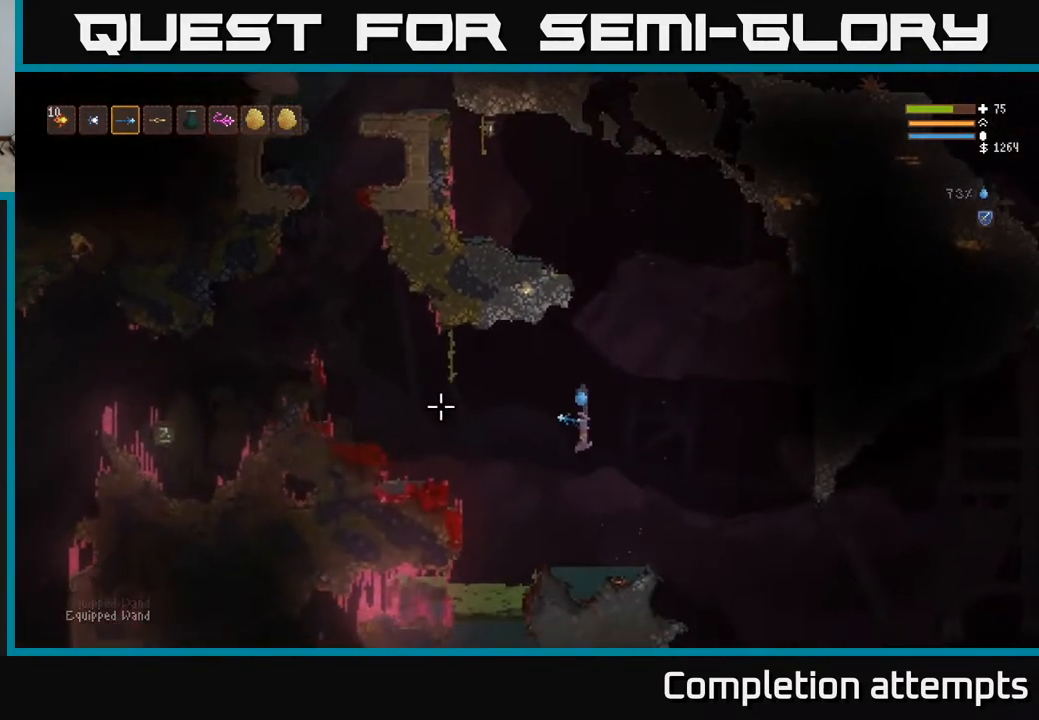
{"buttons": ["L2"], "left_stick": "left", "right_stick": "left", "events": [[100, "left_stick", "left"], [317, "L2", "down"]]}
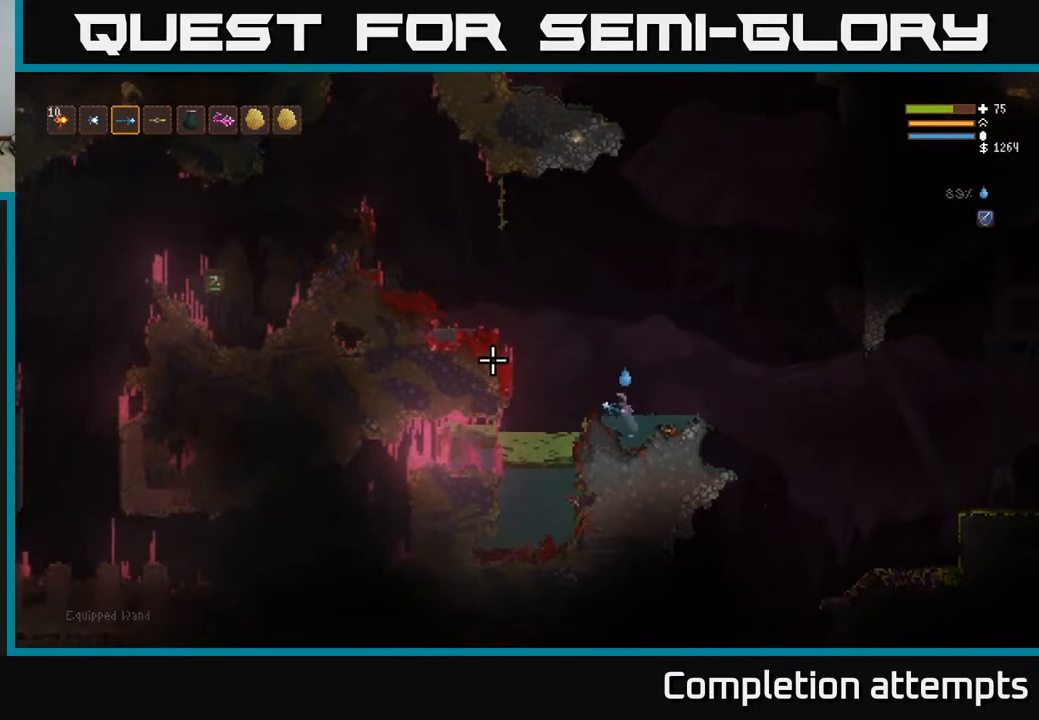
{"buttons": [], "left_stick": "left", "right_stick": "left", "events": [[133, "L2", "up"], [200, "L2", "down"], [217, "left_stick", "right"], [317, "left_stick", "left"], [433, "L2", "up"]]}
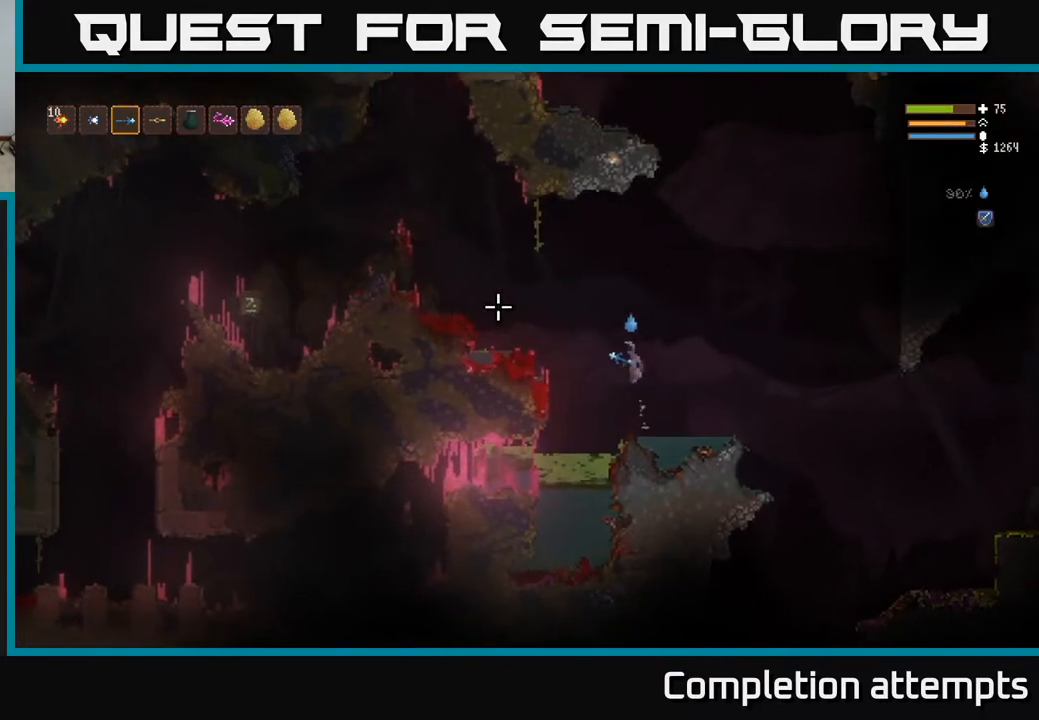
{"buttons": ["L2"], "left_stick": "left", "right_stick": "left", "events": [[150, "L2", "down"], [283, "L2", "up"], [467, "L2", "down"]]}